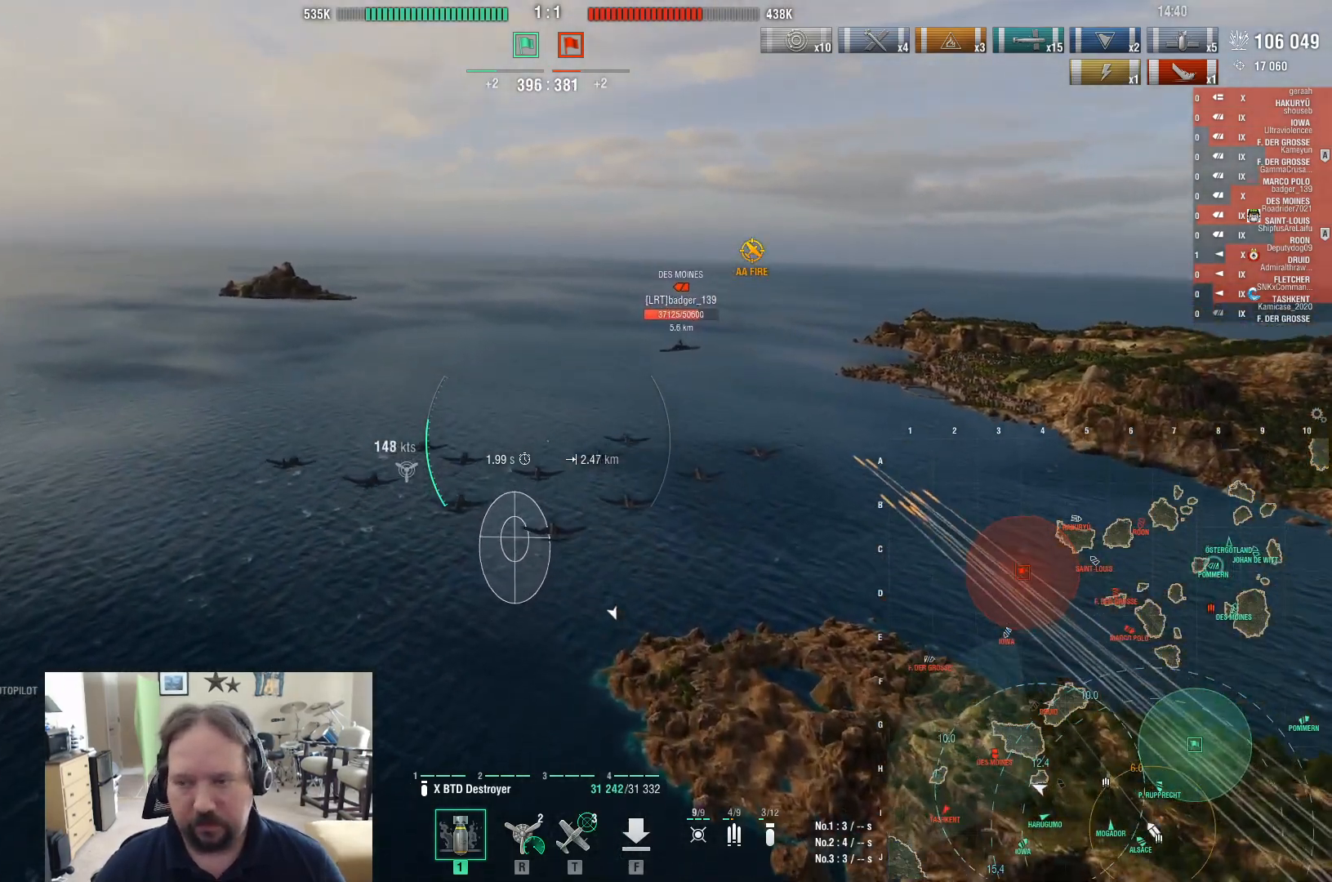
Gameplay with keyboard and mouse; each line is a JSON object with the keys and mouse buttons held at the frame after it. "events" lists presses ("down") and releases ("up") of "1", "2", "3", "4", "5", "a", "alt", "c", "caps_lock", "ctrl", "d", "e", "f", "g", "q", "r", "s", "shift", "space", "t", "tab", "v", "w", "x", "z", "mouse_left", "mouse_wheel" and "mouse_right" between this image and that frame as [ms after this image, input, new state], when the widget could be followed in between. "mouse_left", "mouse_wheel", "mouse_right" = the "left", "wheel", "right" buttons of the "mouse" list. No other keys are recorded. "wheel" means that the mouse wheel is clicked or scrolled. Not read: mouse_move.
{"keys": ["a", "w"], "mouse": [], "events": []}
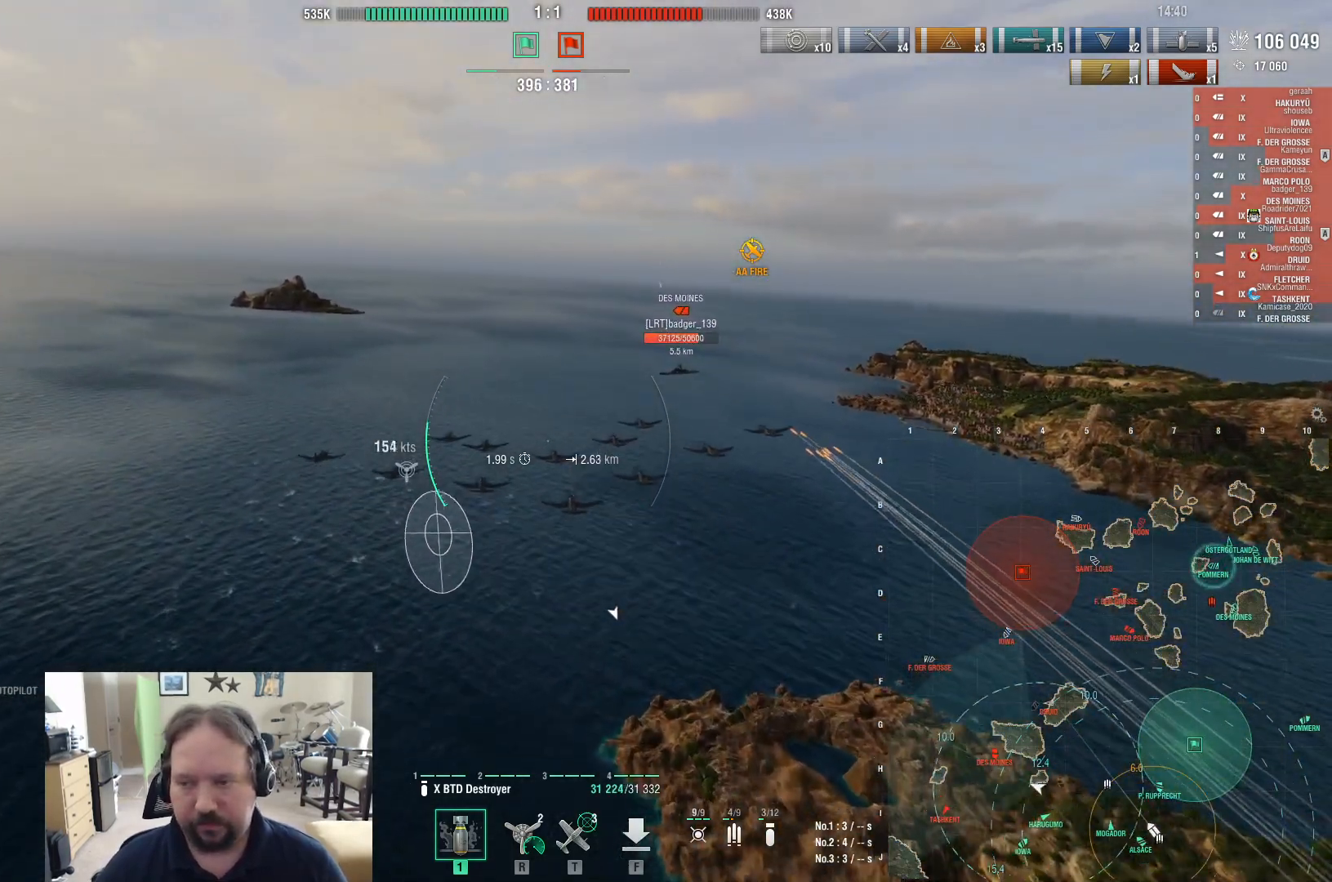
{"keys": ["a", "ctrl", "w"], "mouse": [], "events": [[217, "ctrl", "down"]]}
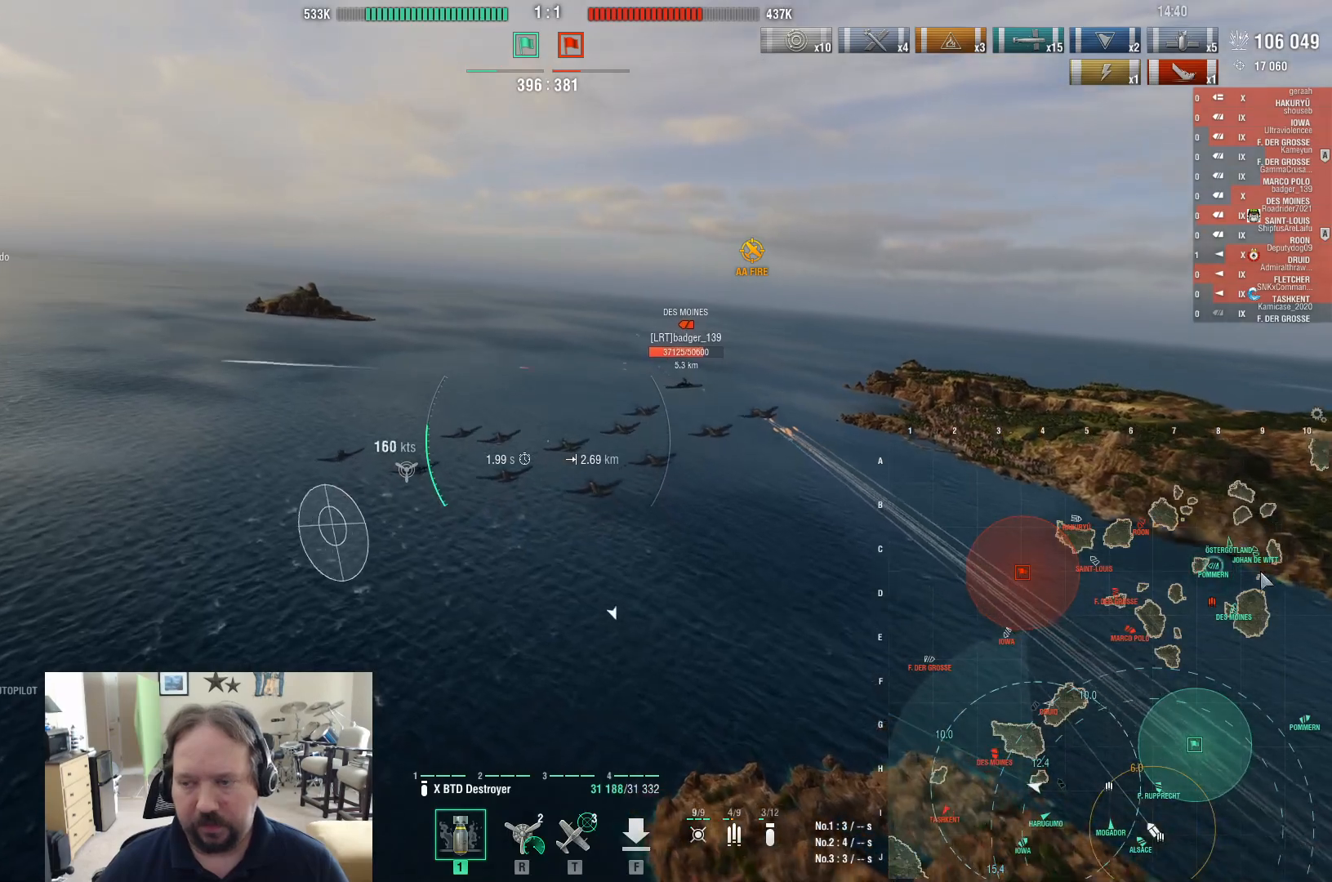
{"keys": ["ctrl", "w"], "mouse": [], "events": [[233, "a", "up"]]}
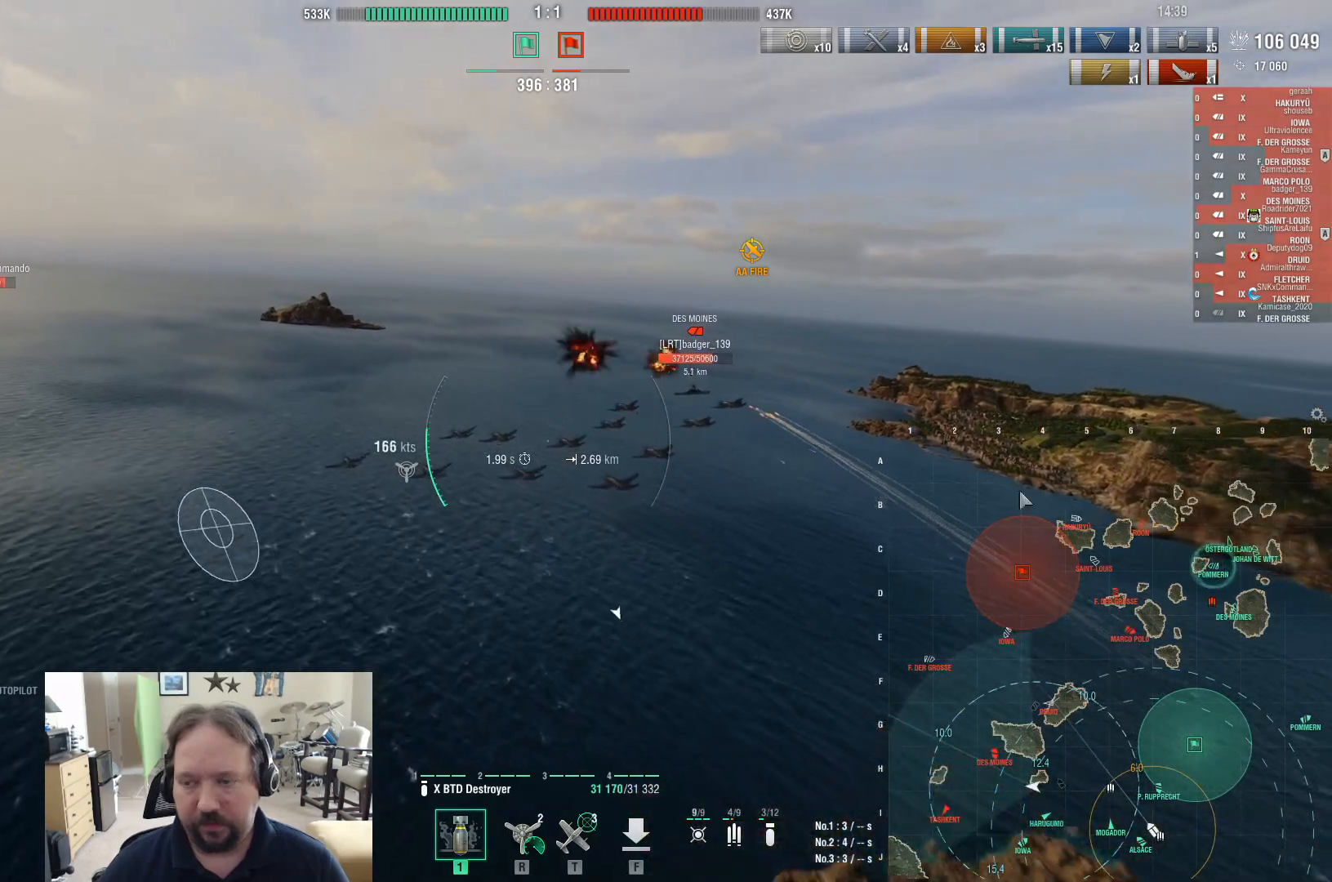
{"keys": ["d", "w"], "mouse": [], "events": [[250, "d", "down"], [300, "ctrl", "up"]]}
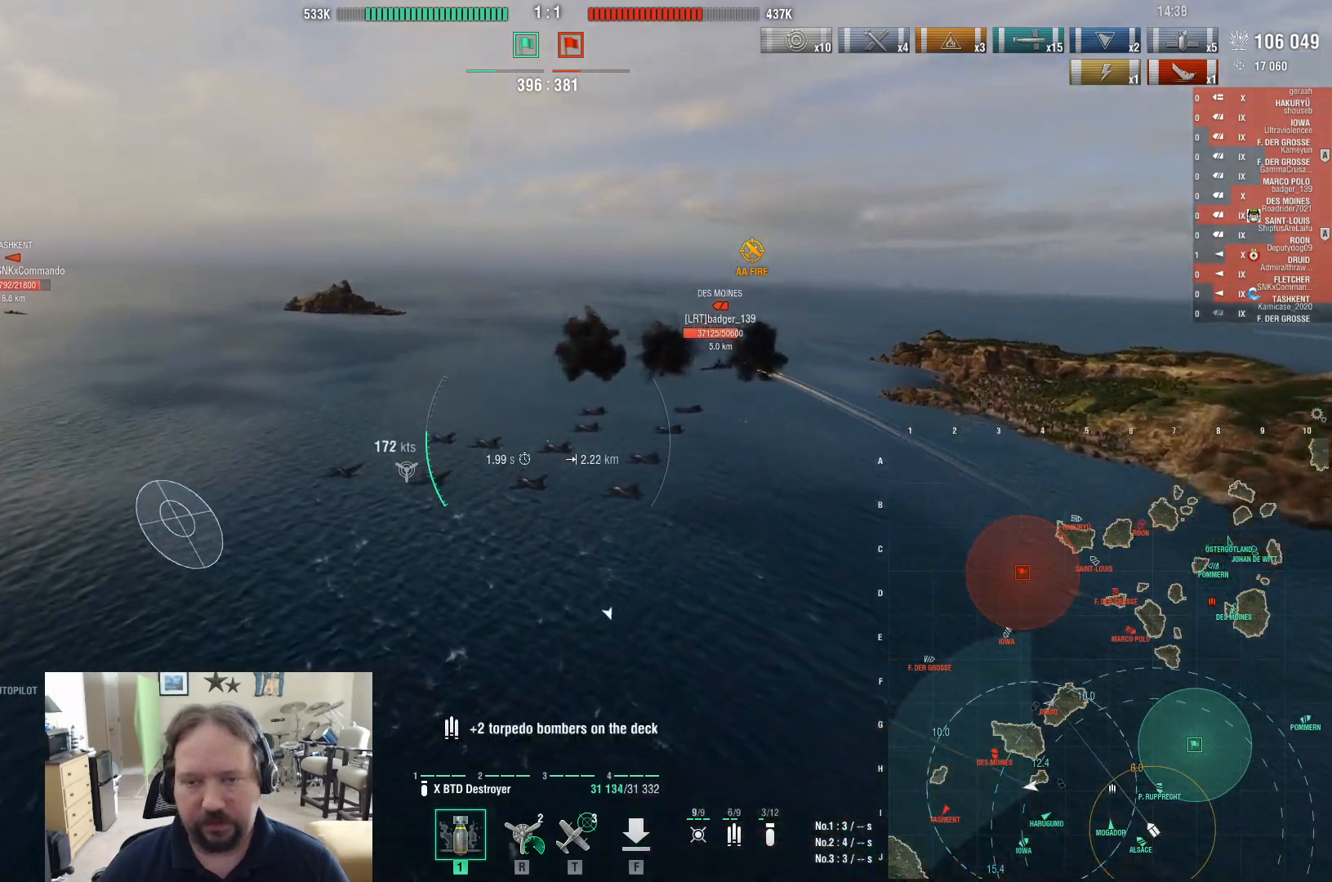
{"keys": ["d", "w"], "mouse": [], "events": []}
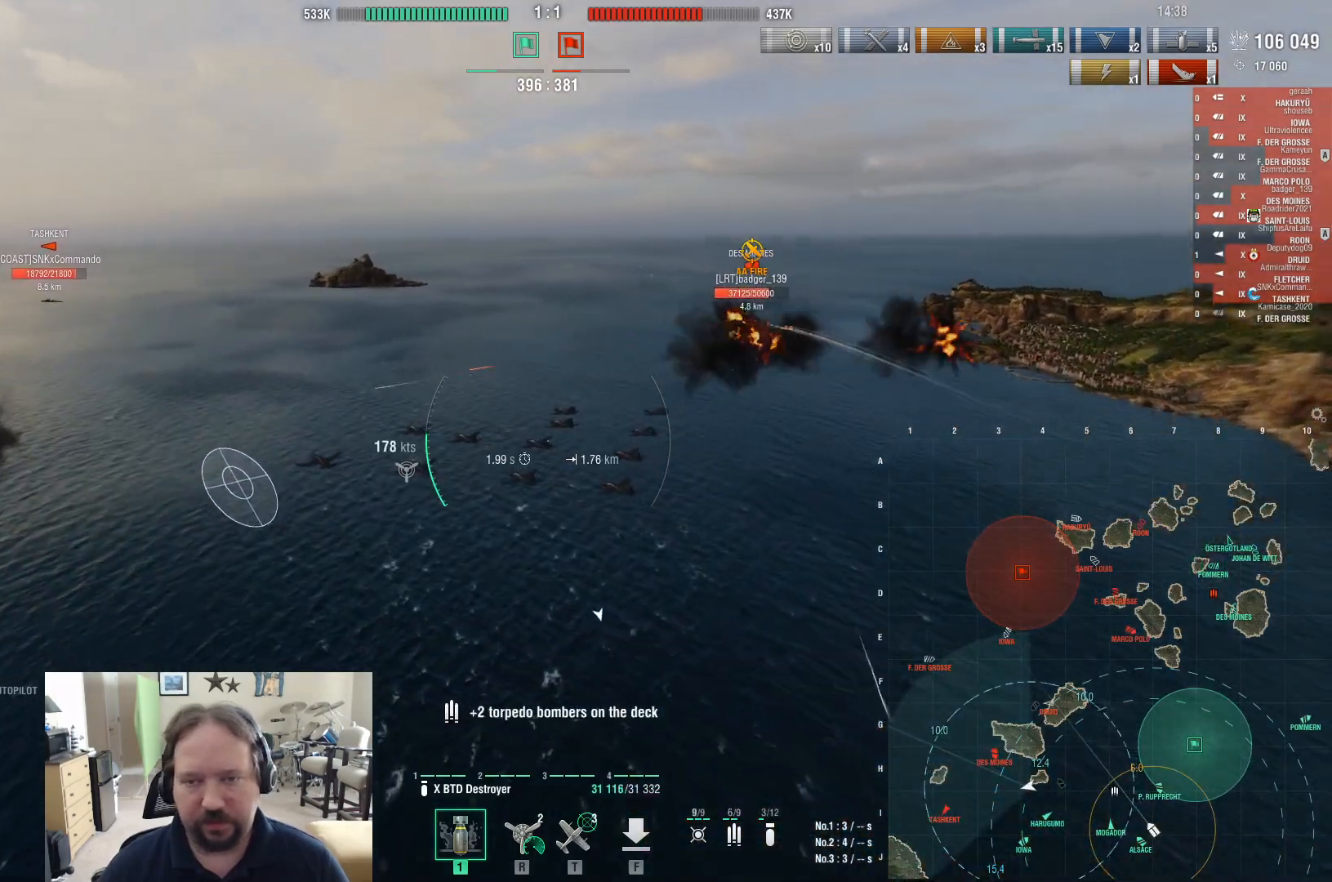
{"keys": ["d", "w"], "mouse": [], "events": []}
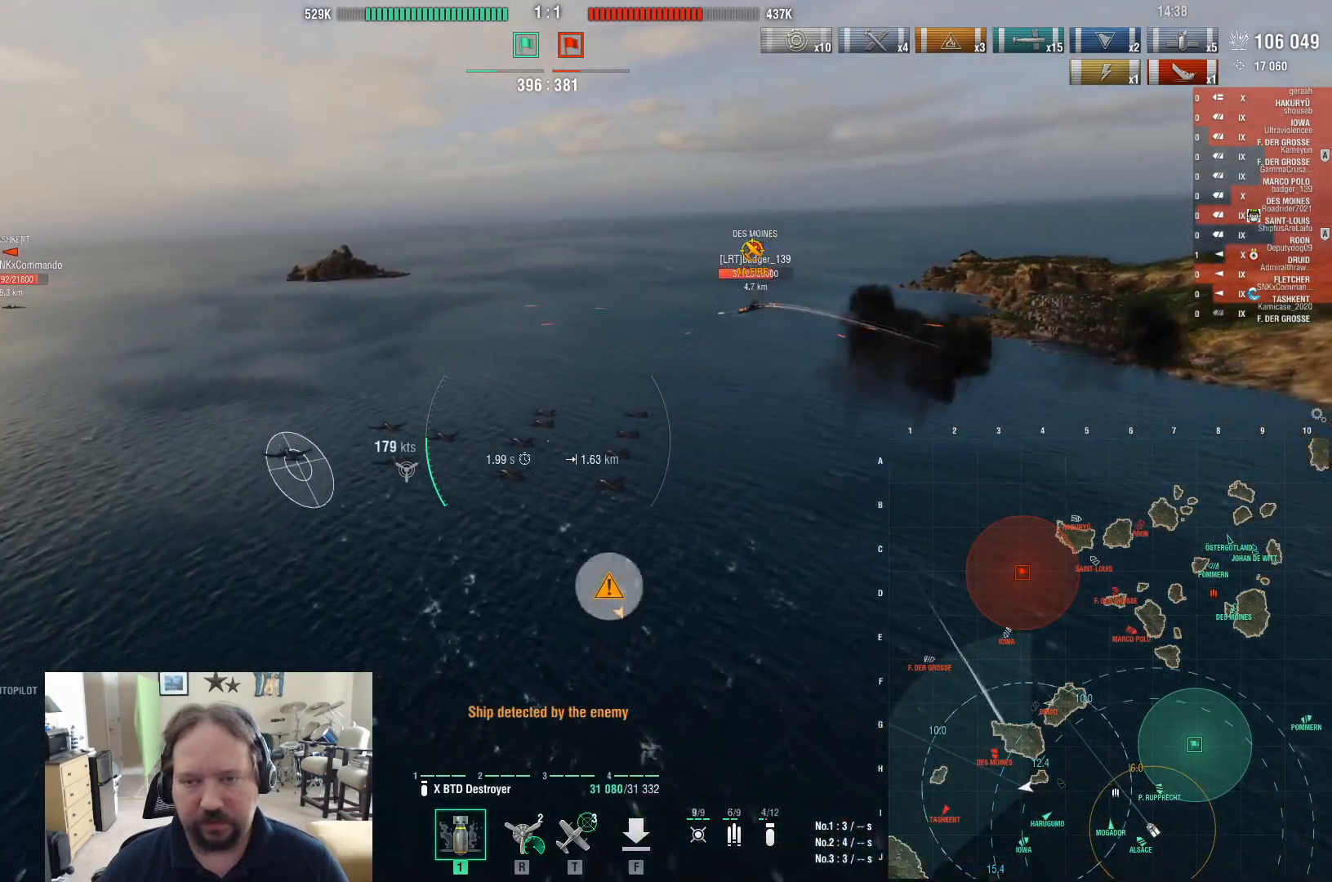
{"keys": ["d", "w"], "mouse": [], "events": []}
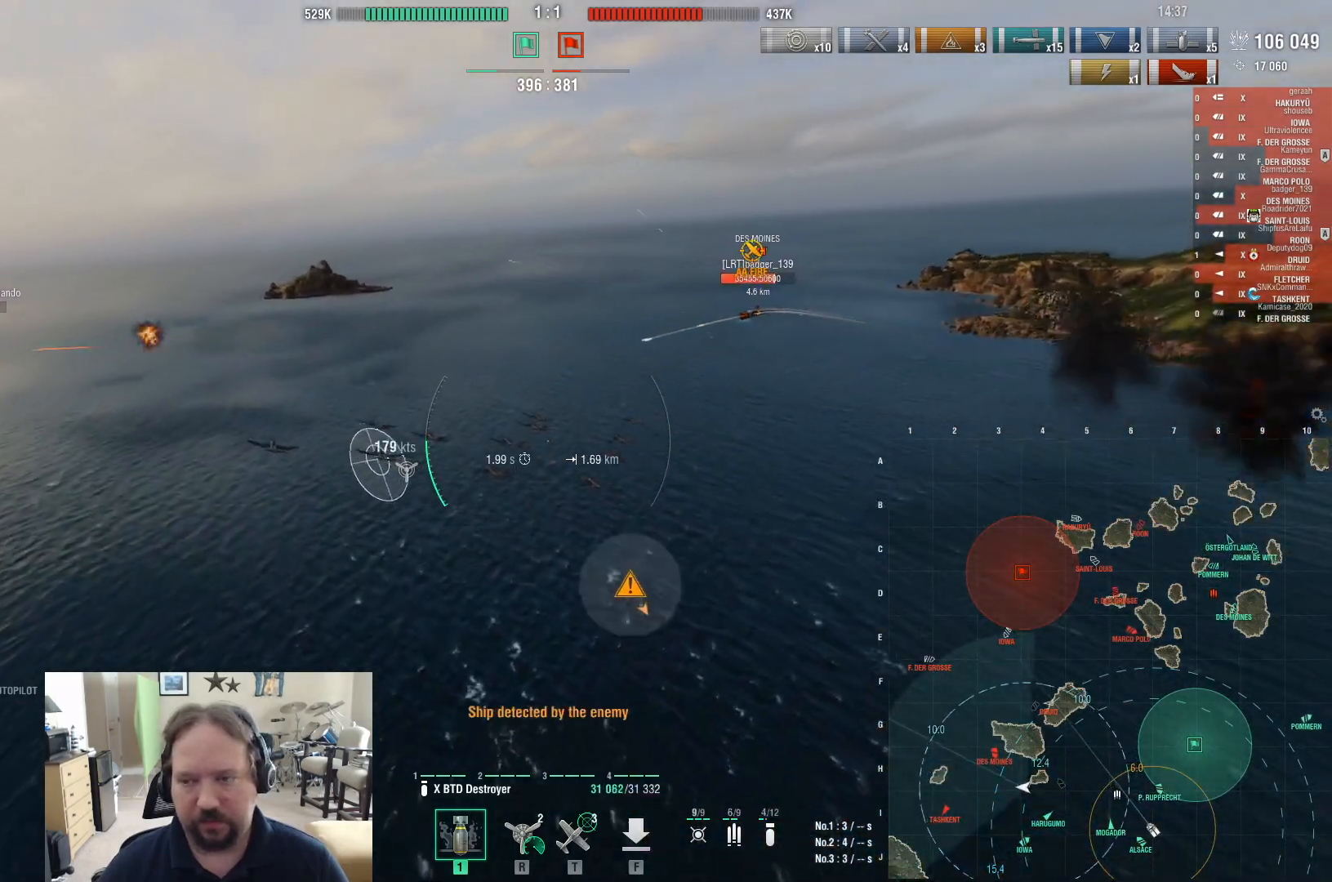
{"keys": ["w"], "mouse": [], "events": [[83, "d", "up"]]}
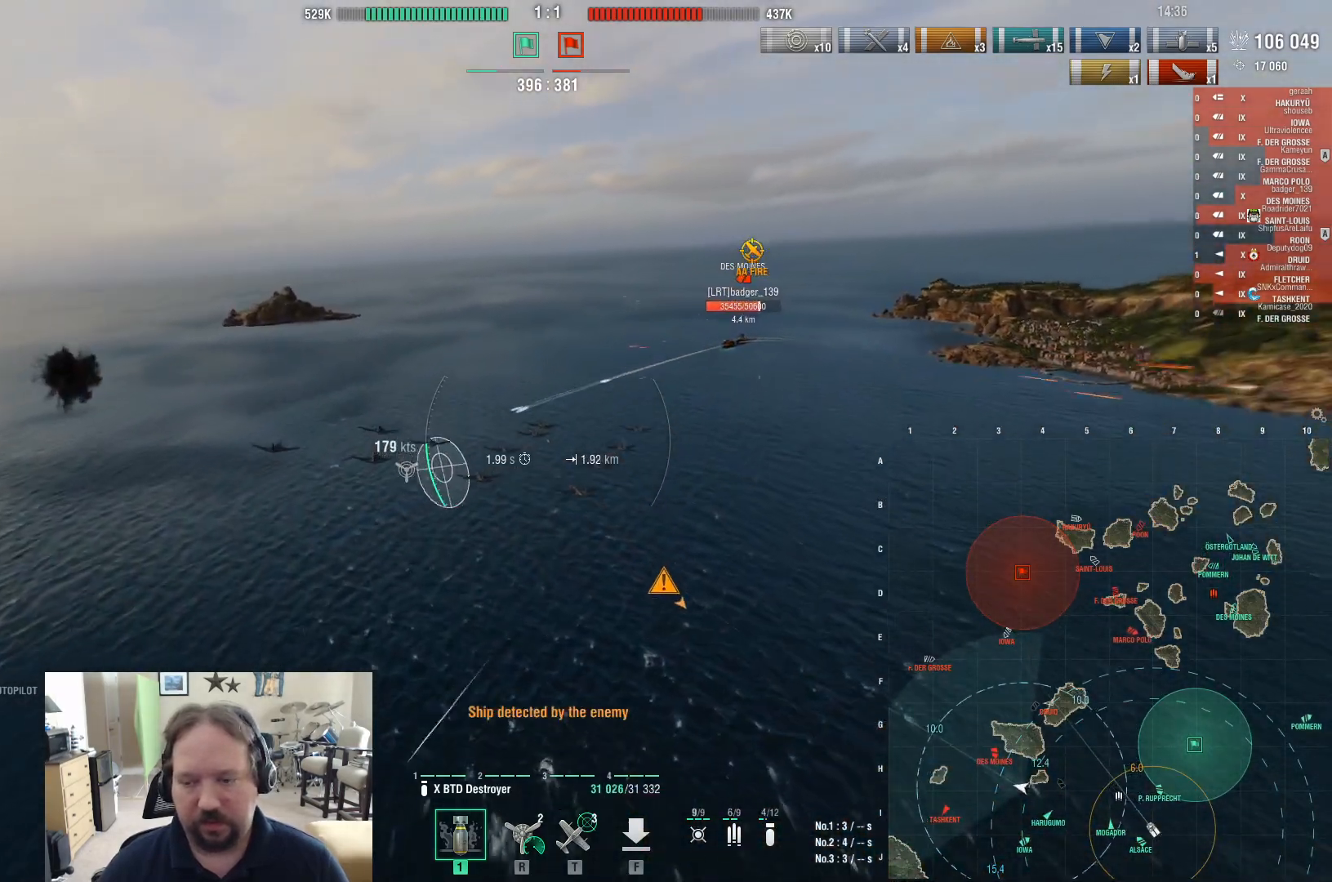
{"keys": ["w"], "mouse": [], "events": []}
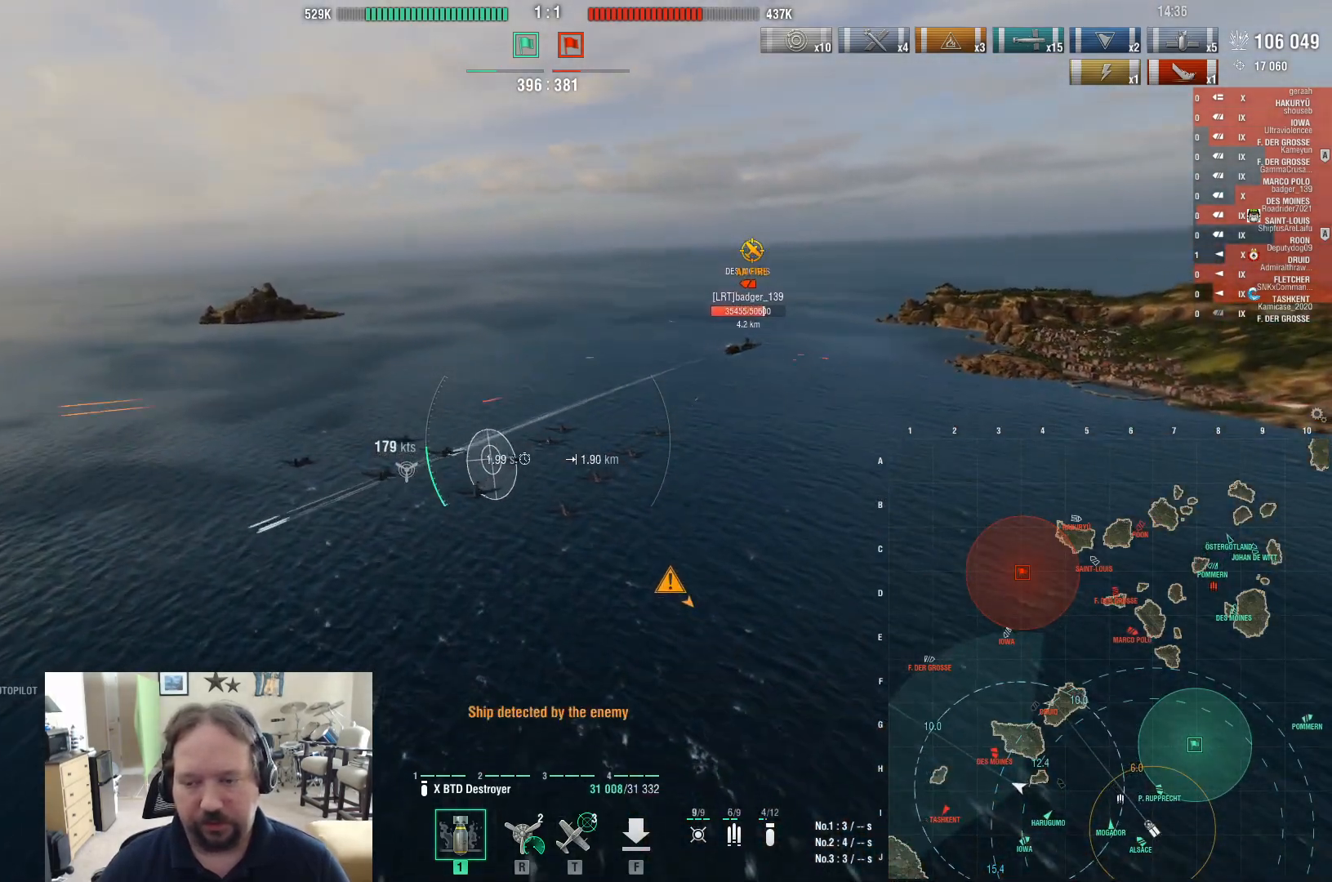
{"keys": ["w"], "mouse": [], "events": []}
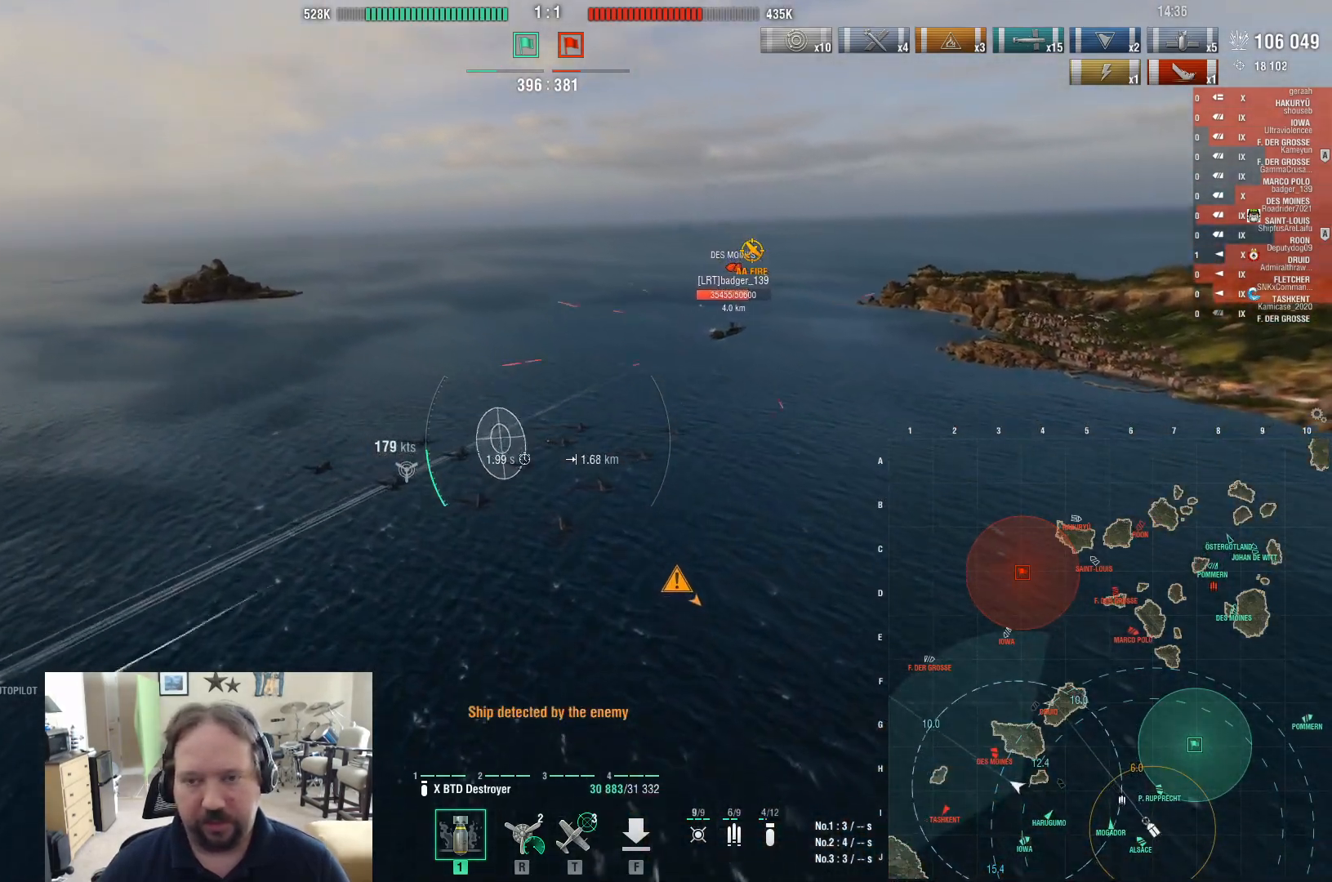
{"keys": ["w"], "mouse": [], "events": []}
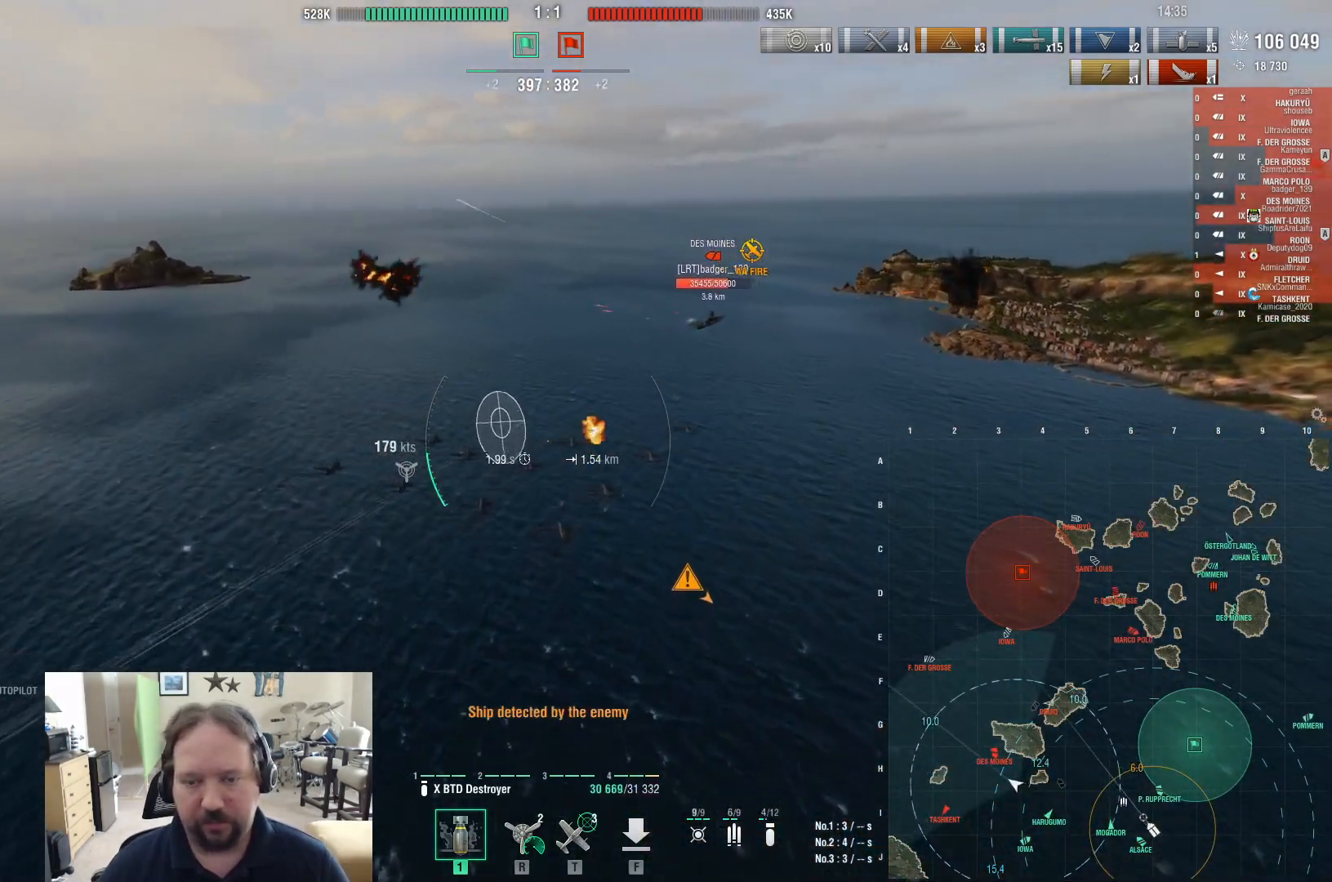
{"keys": ["d", "w"], "mouse": [], "events": [[133, "d", "down"]]}
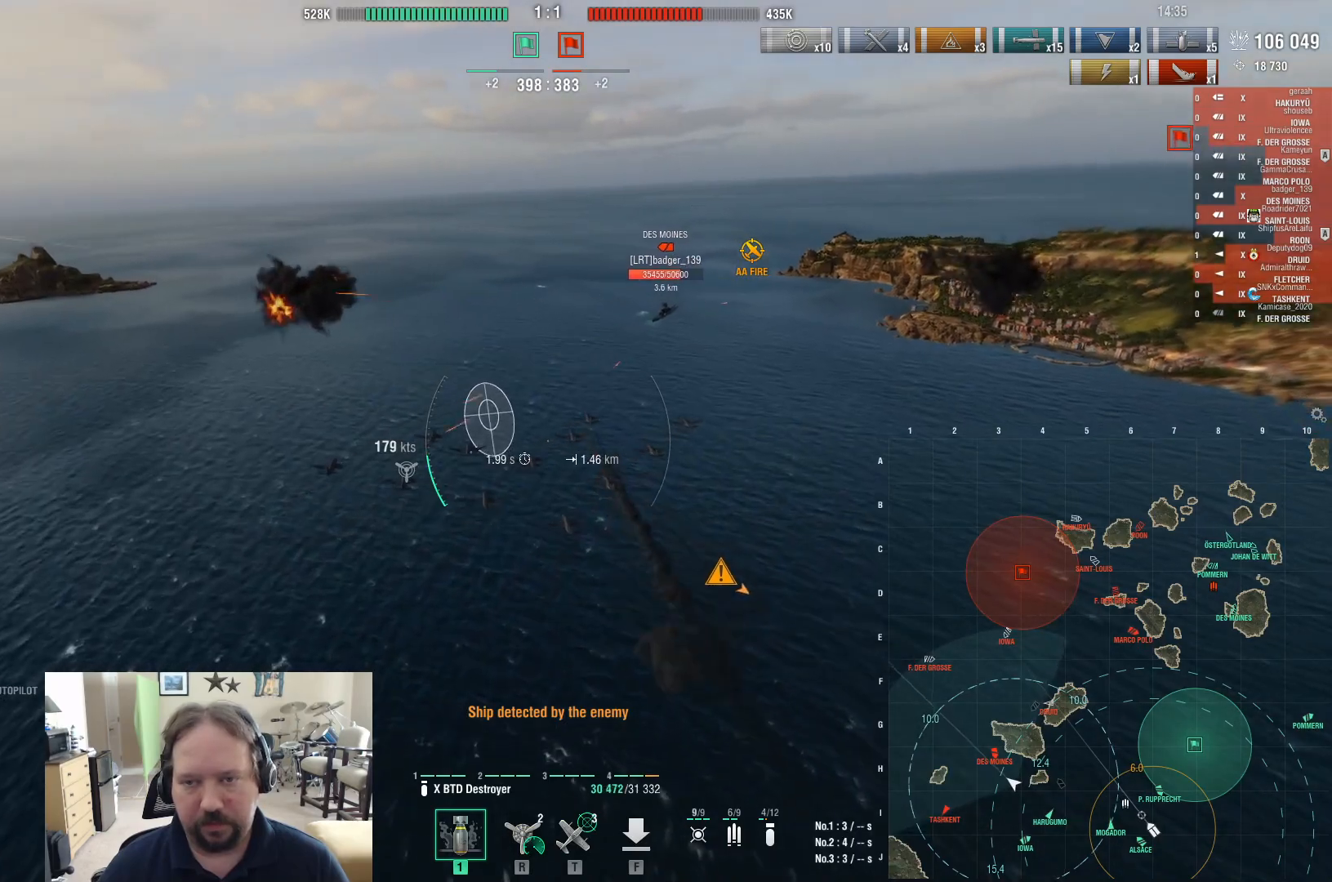
{"keys": ["ctrl", "w"], "mouse": [], "events": [[200, "d", "up"], [300, "ctrl", "down"]]}
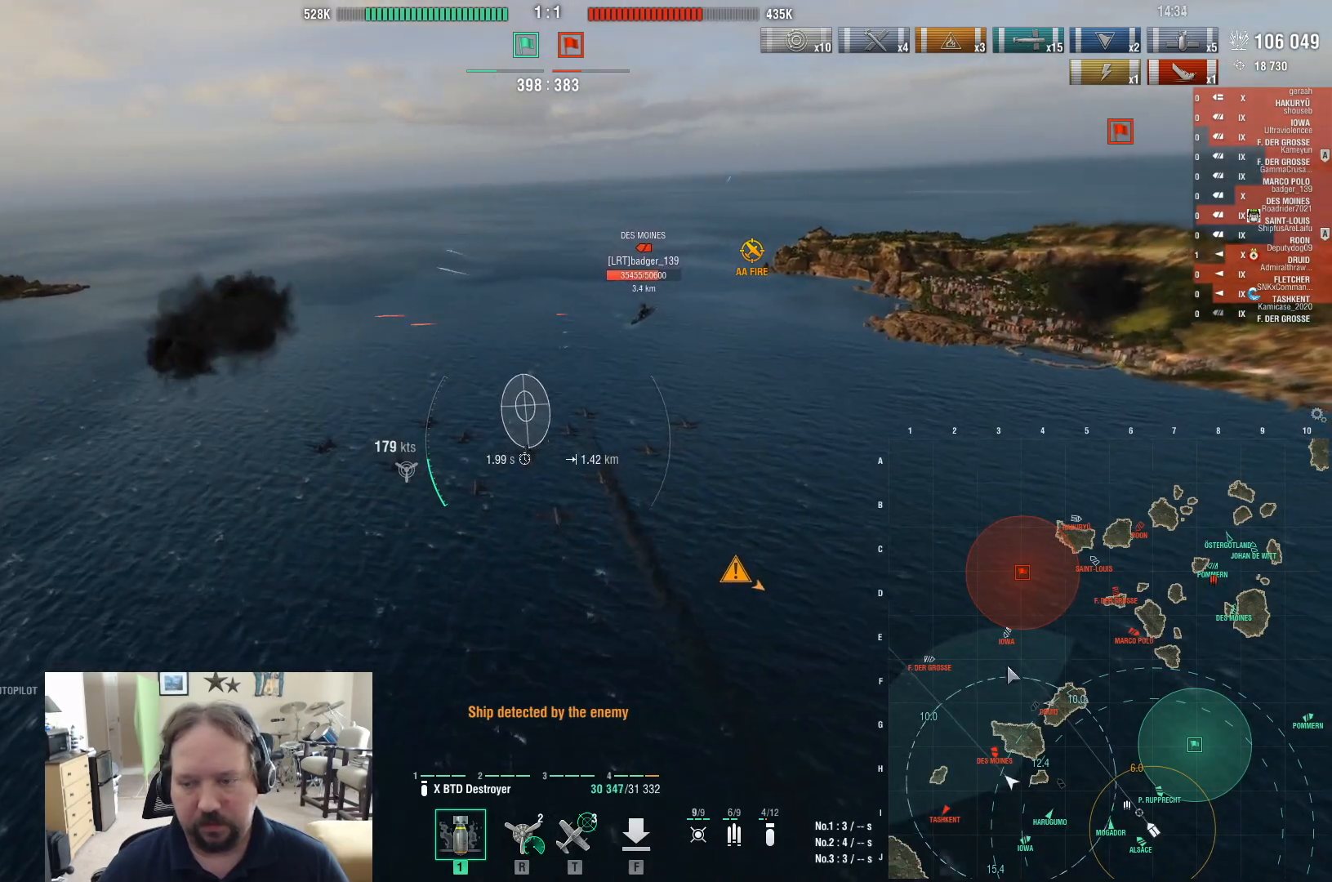
{"keys": ["ctrl", "w"], "mouse": ["left"], "events": [[33, "d", "down"], [267, "d", "up"], [450, "mouse_left", "down"]]}
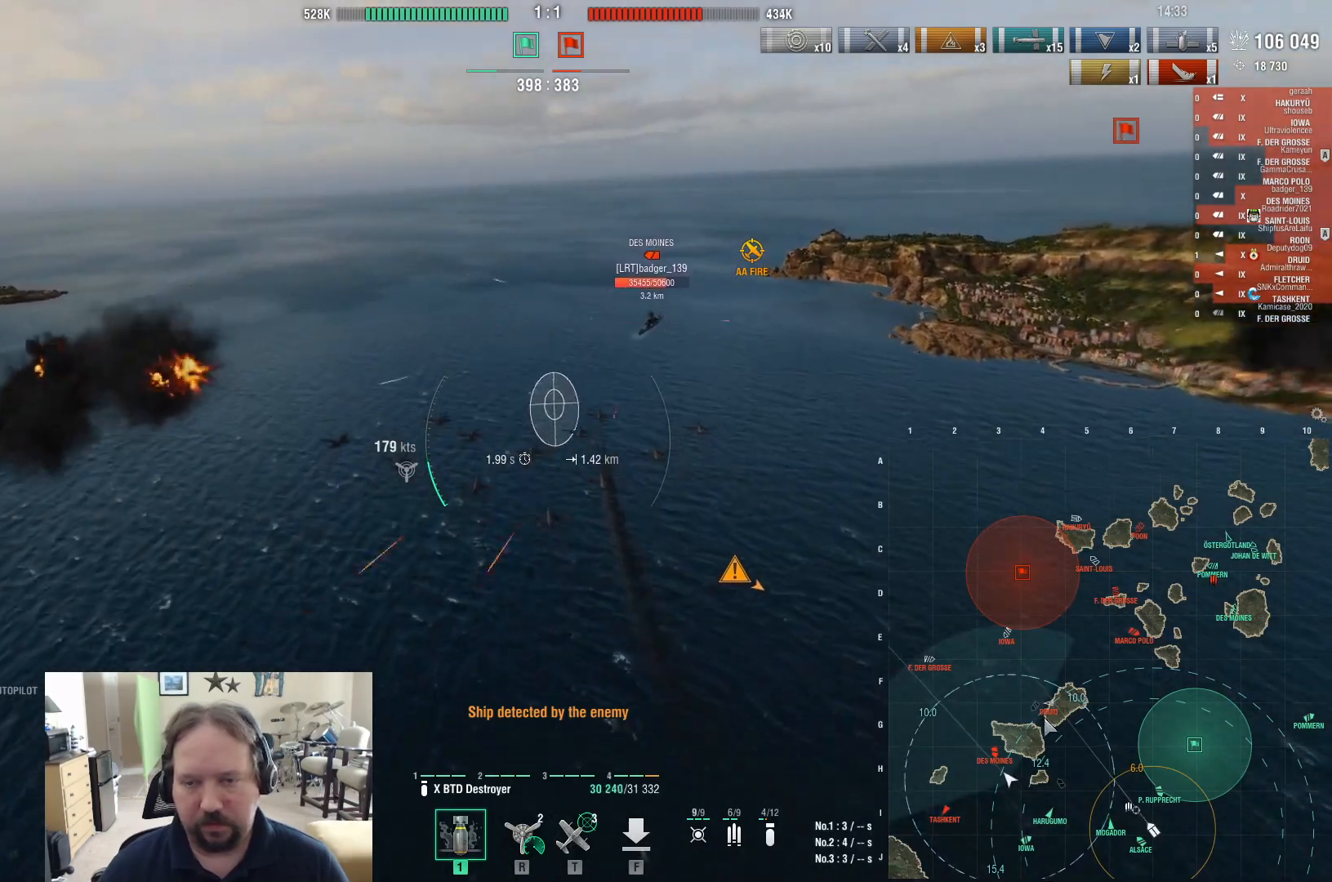
{"keys": ["w"], "mouse": [], "events": [[50, "mouse_left", "up"], [83, "mouse_left", "down"], [183, "mouse_left", "up"], [417, "ctrl", "up"]]}
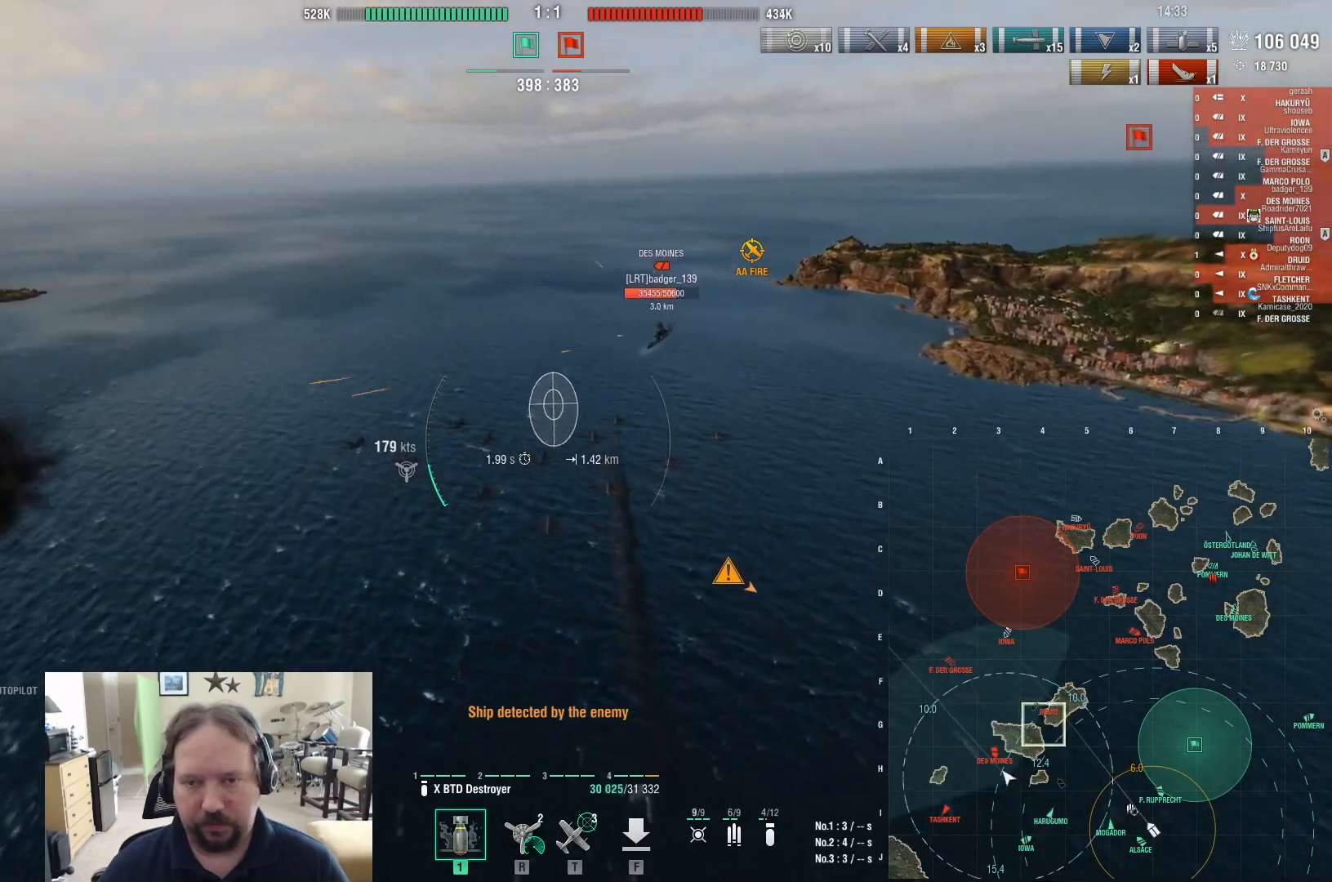
{"keys": ["w"], "mouse": [], "events": []}
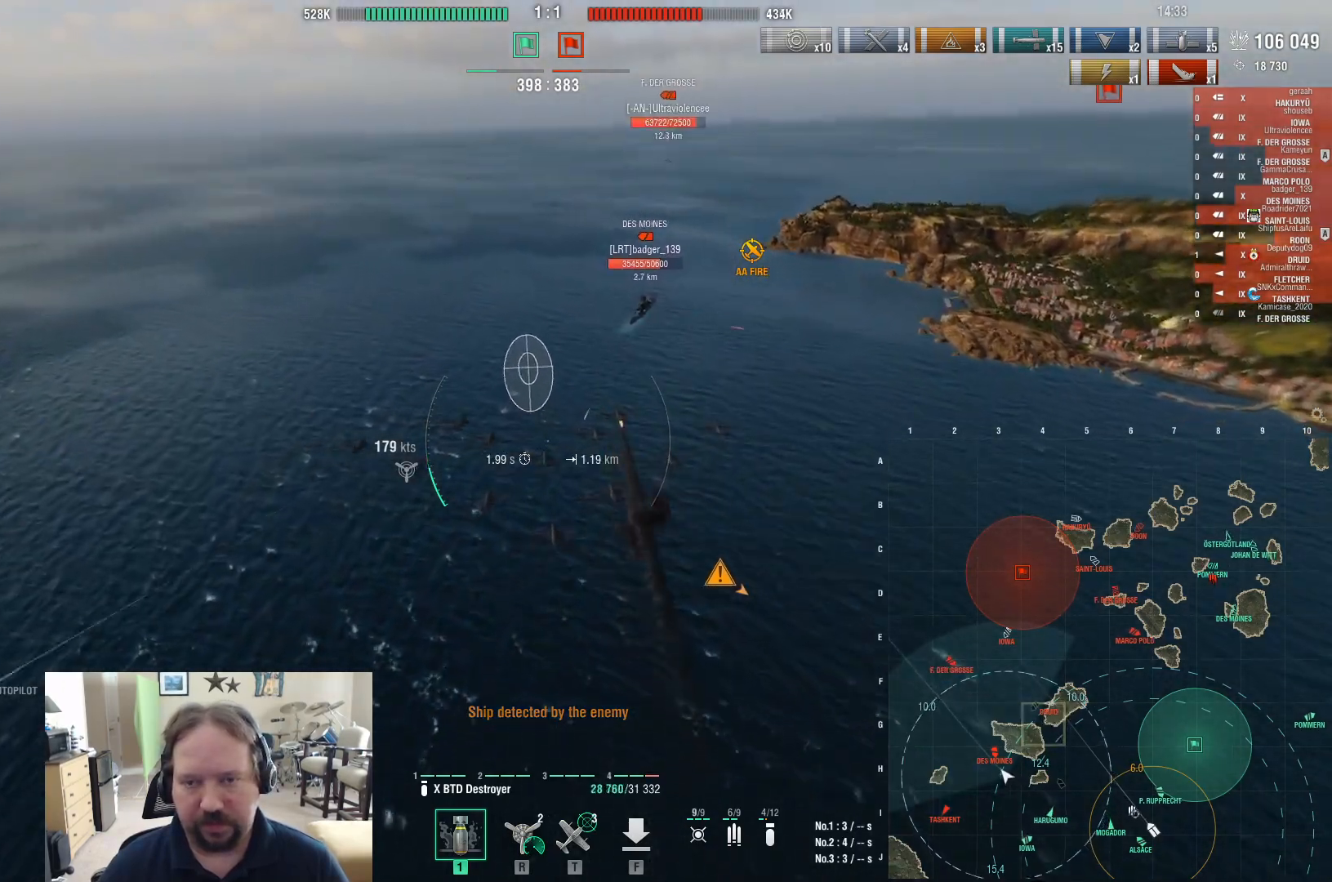
{"keys": ["w"], "mouse": [], "events": []}
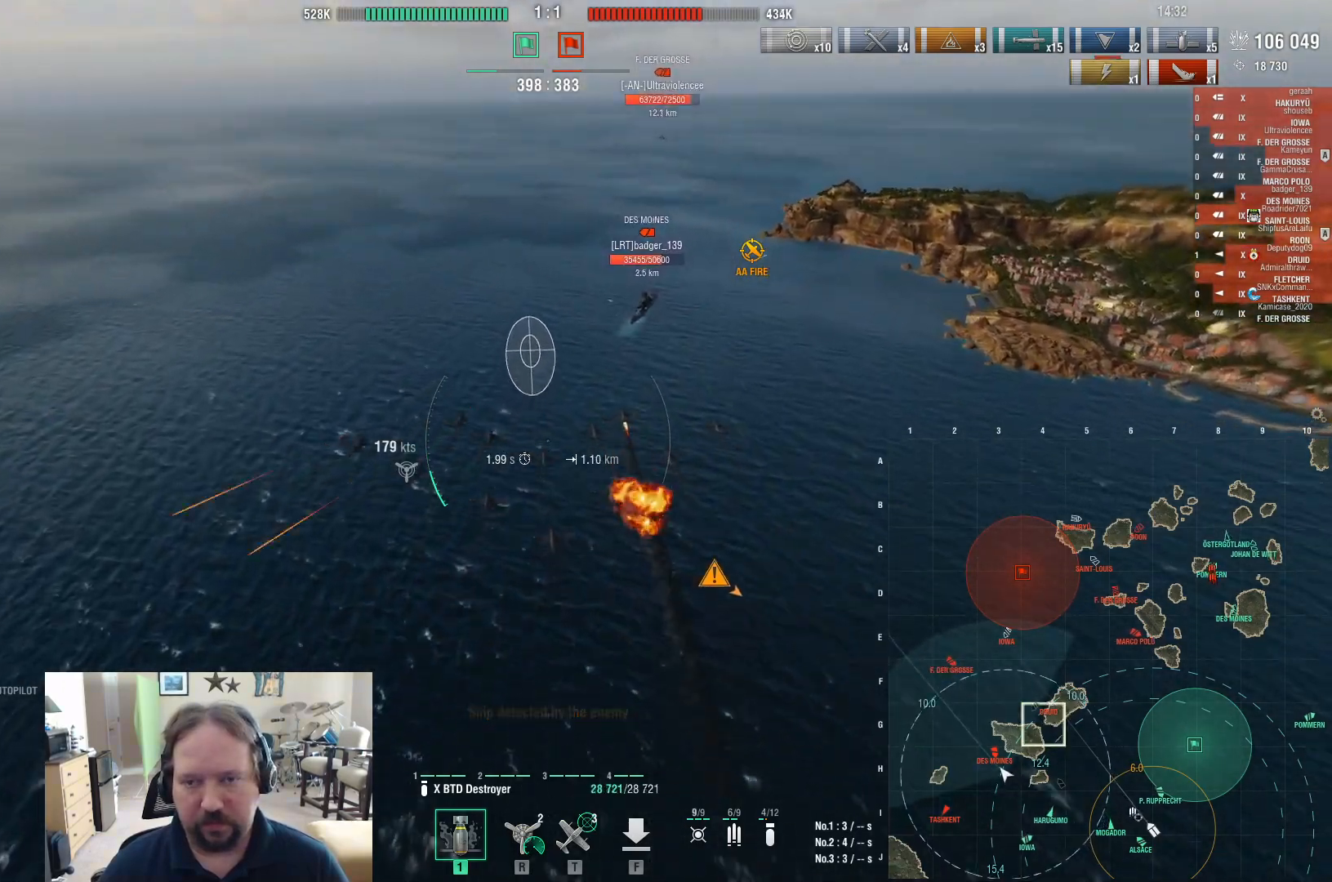
{"keys": ["w"], "mouse": [], "events": []}
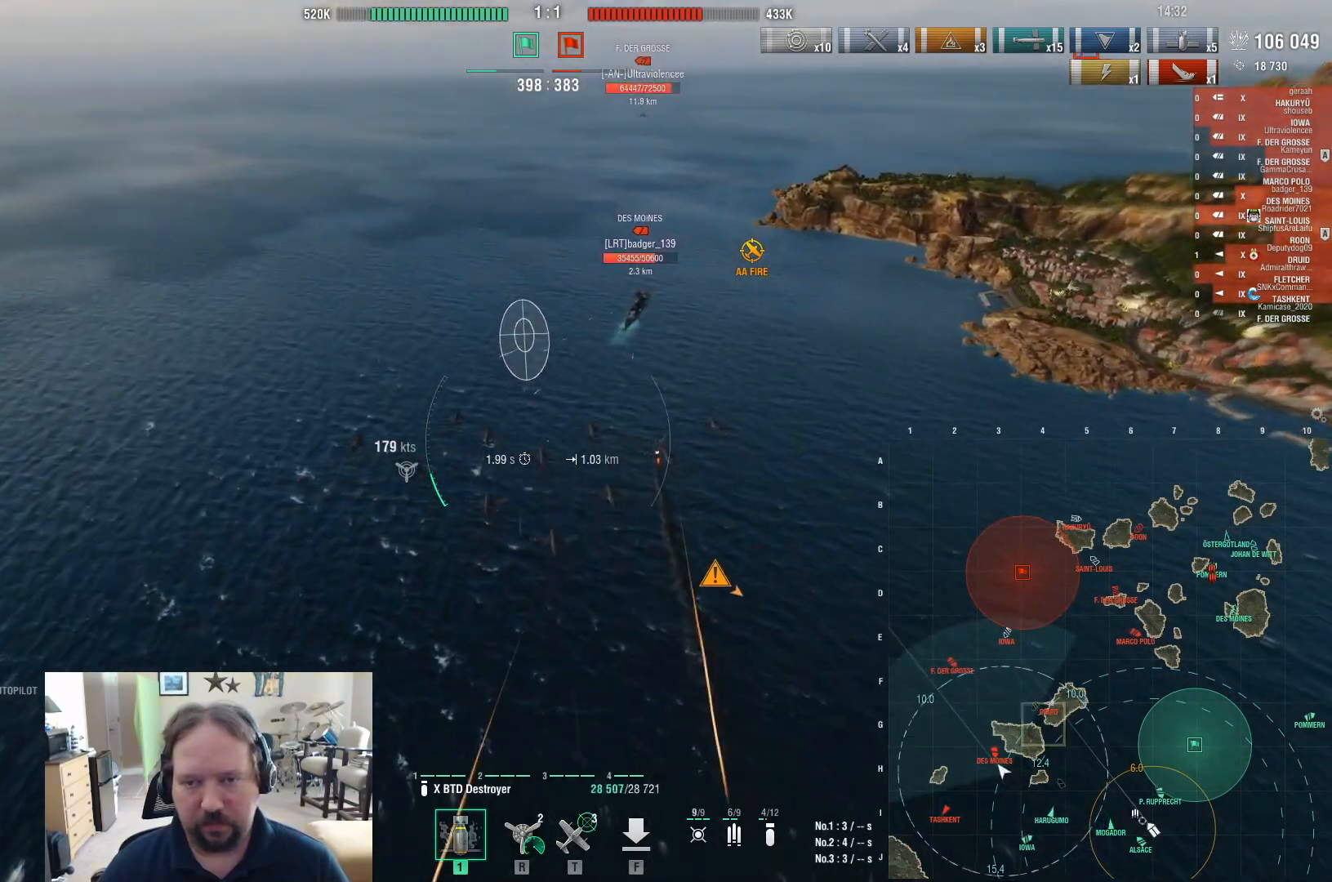
{"keys": ["w"], "mouse": [], "events": [[400, "mouse_left", "down"], [483, "mouse_left", "up"]]}
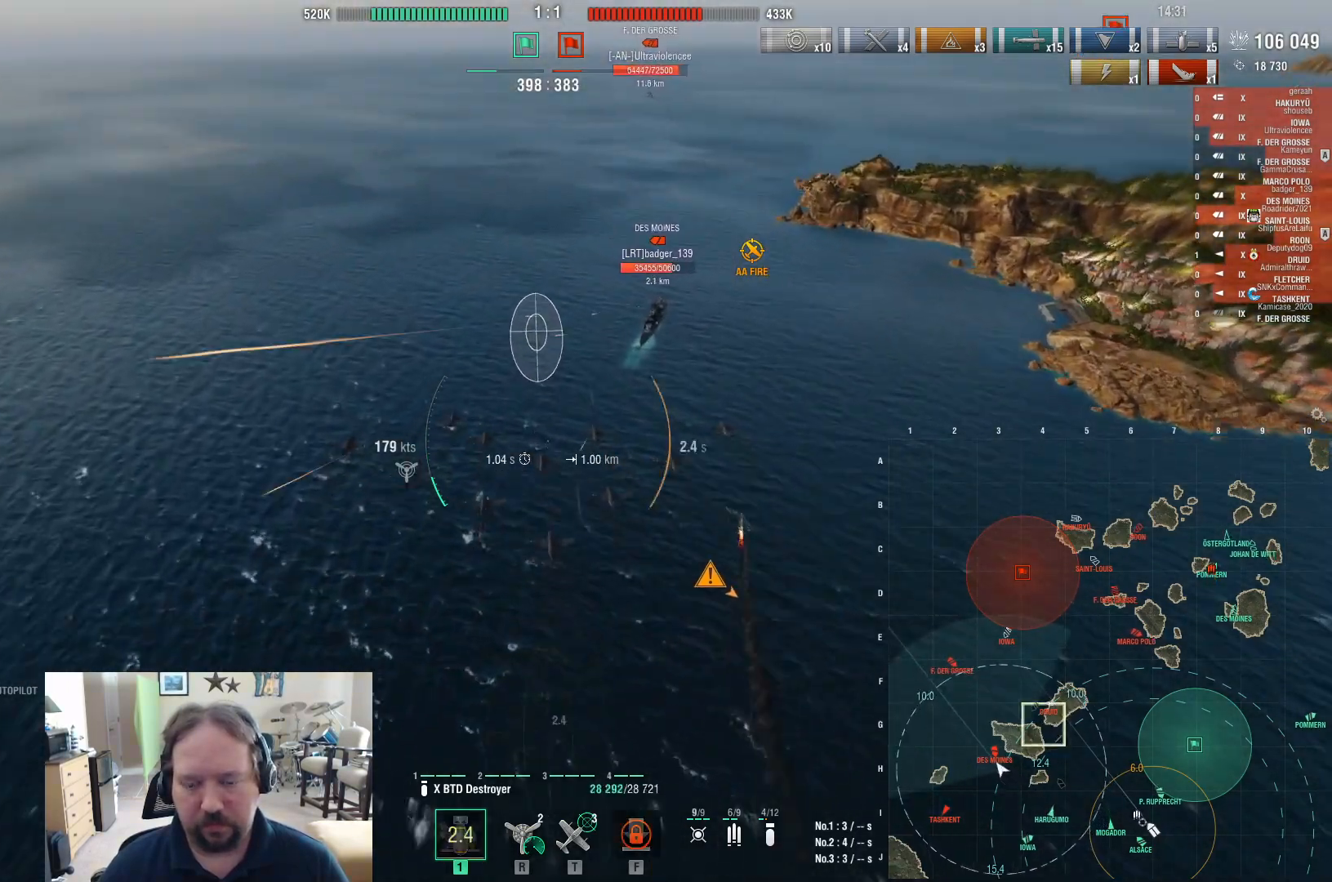
{"keys": ["w"], "mouse": [], "events": []}
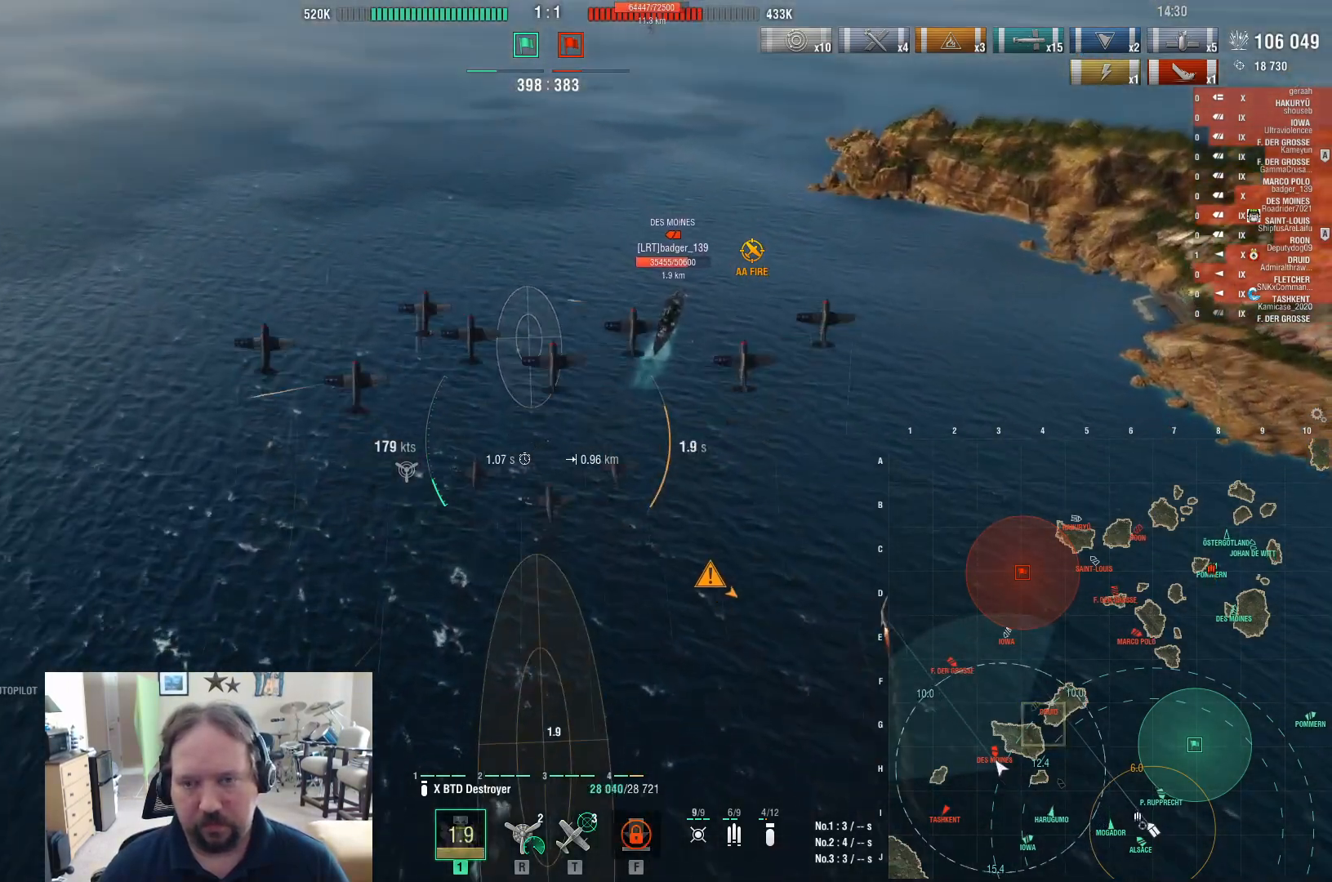
{"keys": ["w"], "mouse": [], "events": []}
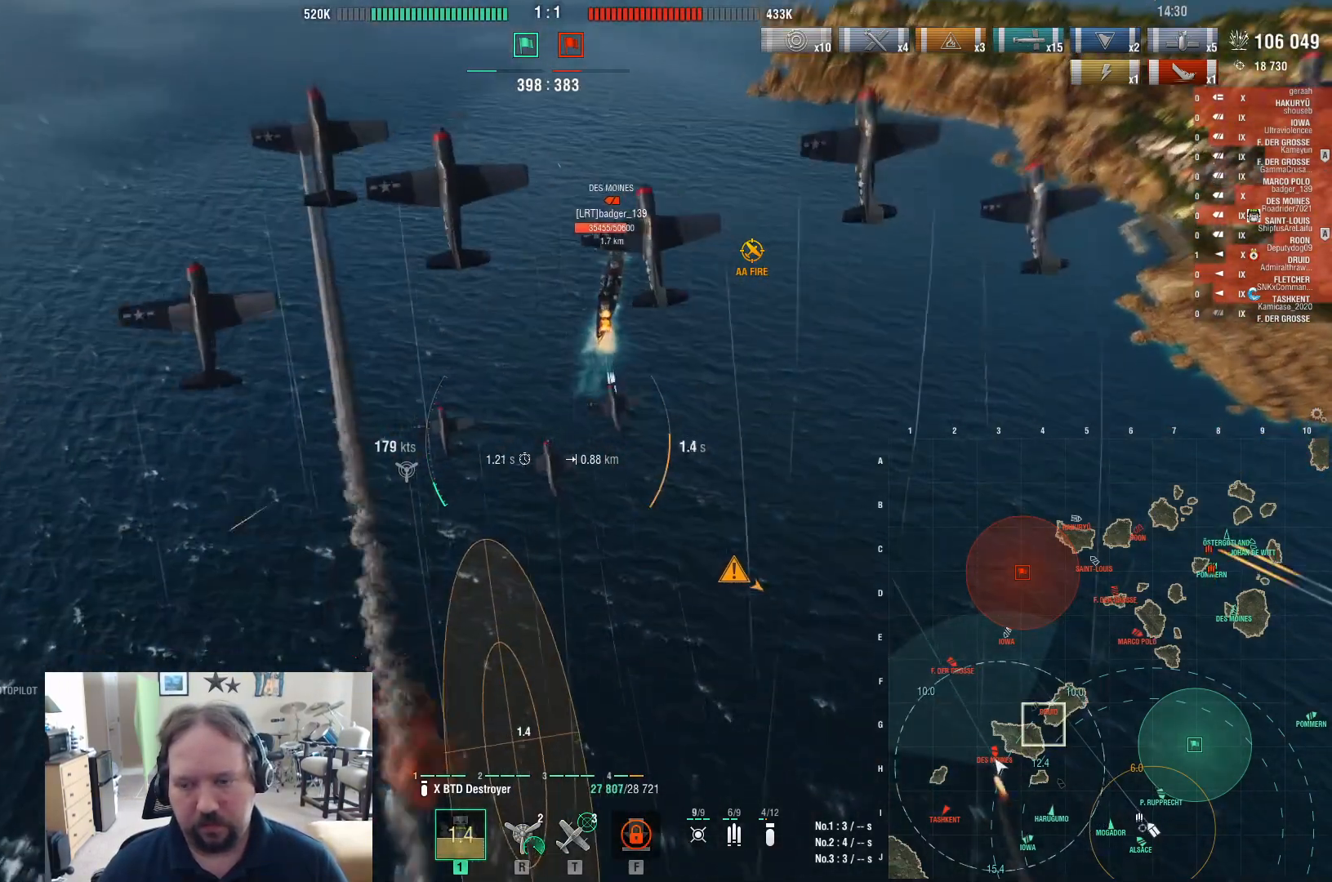
{"keys": ["w"], "mouse": [], "events": []}
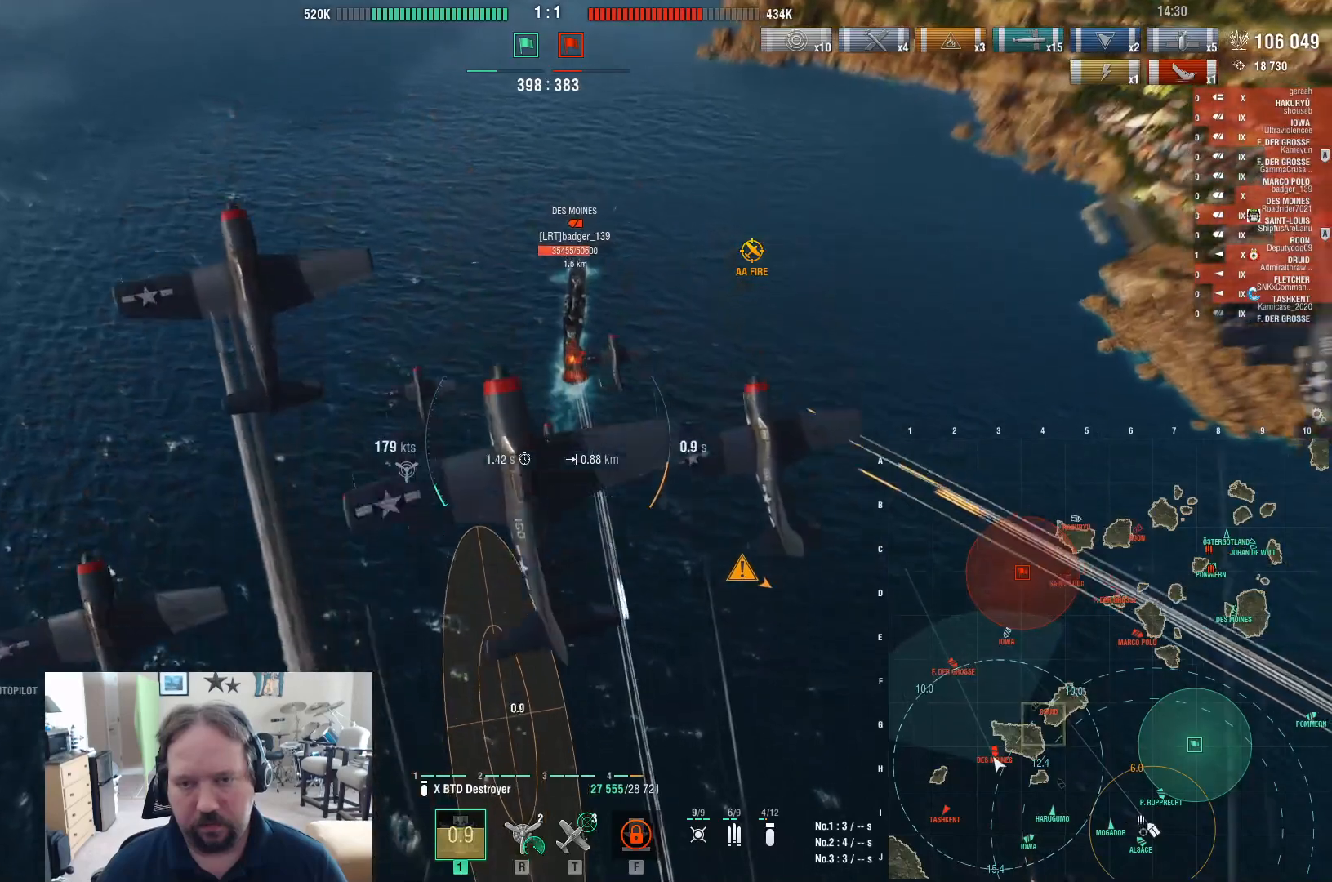
{"keys": ["w"], "mouse": [], "events": []}
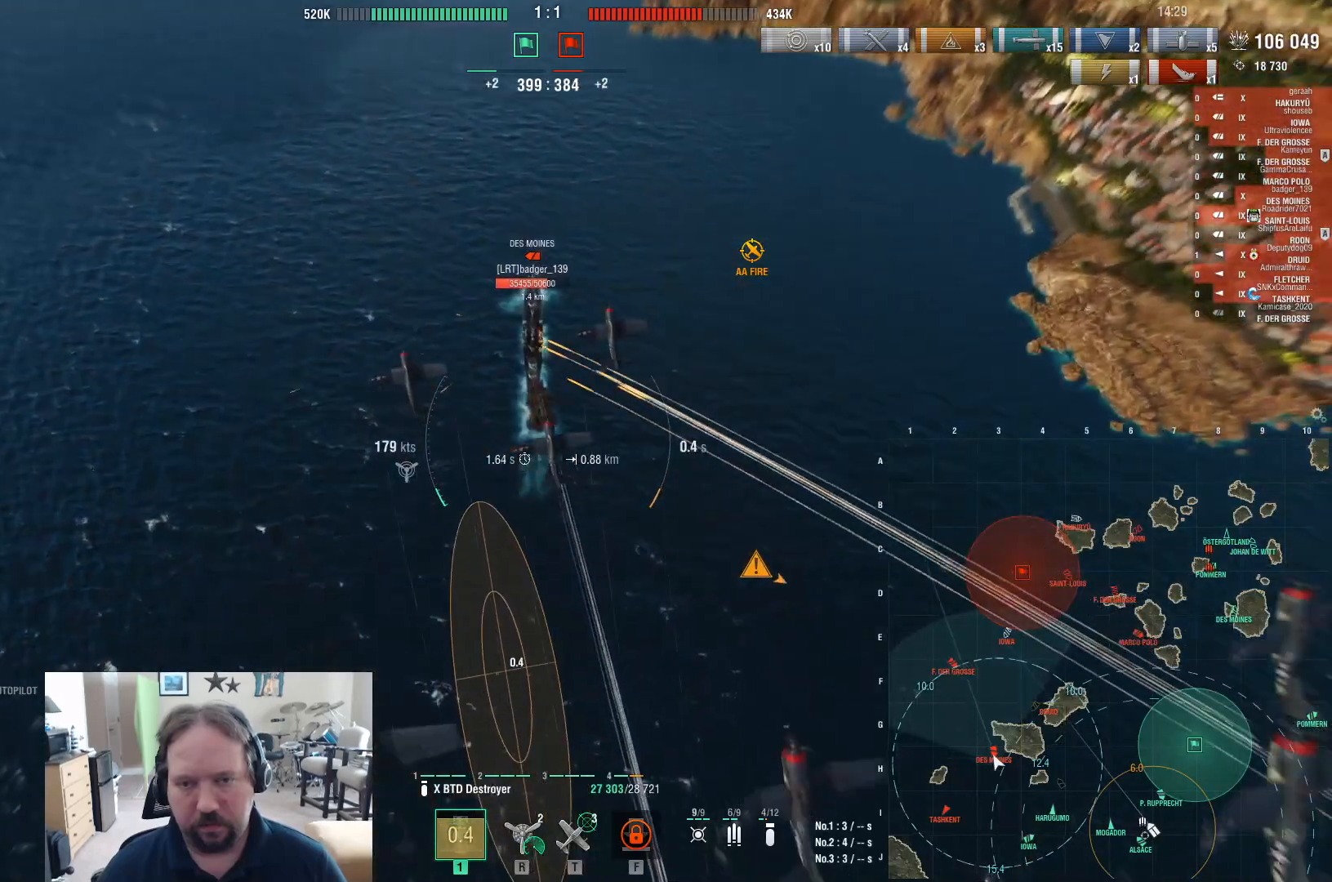
{"keys": ["w"], "mouse": [], "events": []}
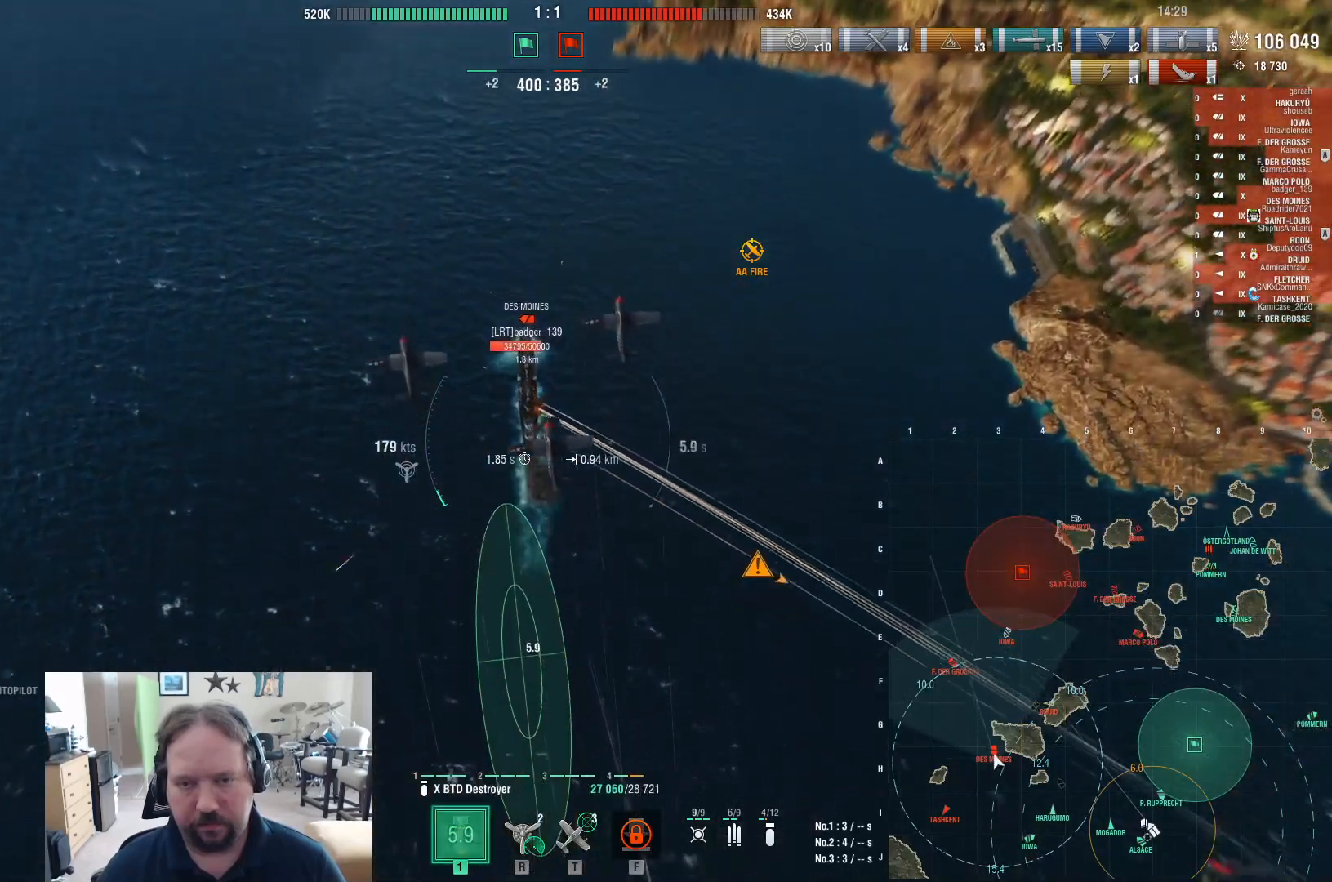
{"keys": ["w"], "mouse": [], "events": []}
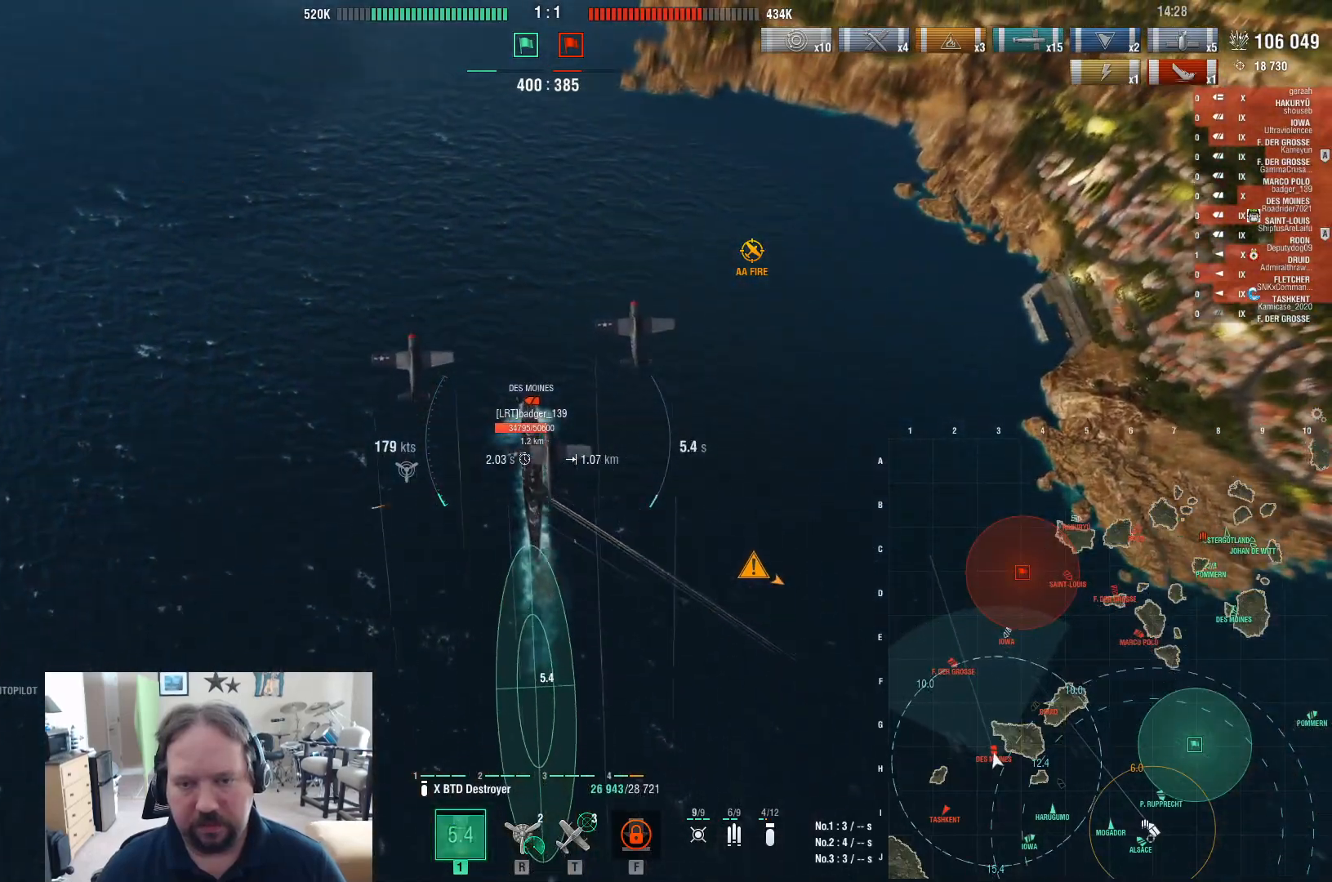
{"keys": ["w"], "mouse": [], "events": []}
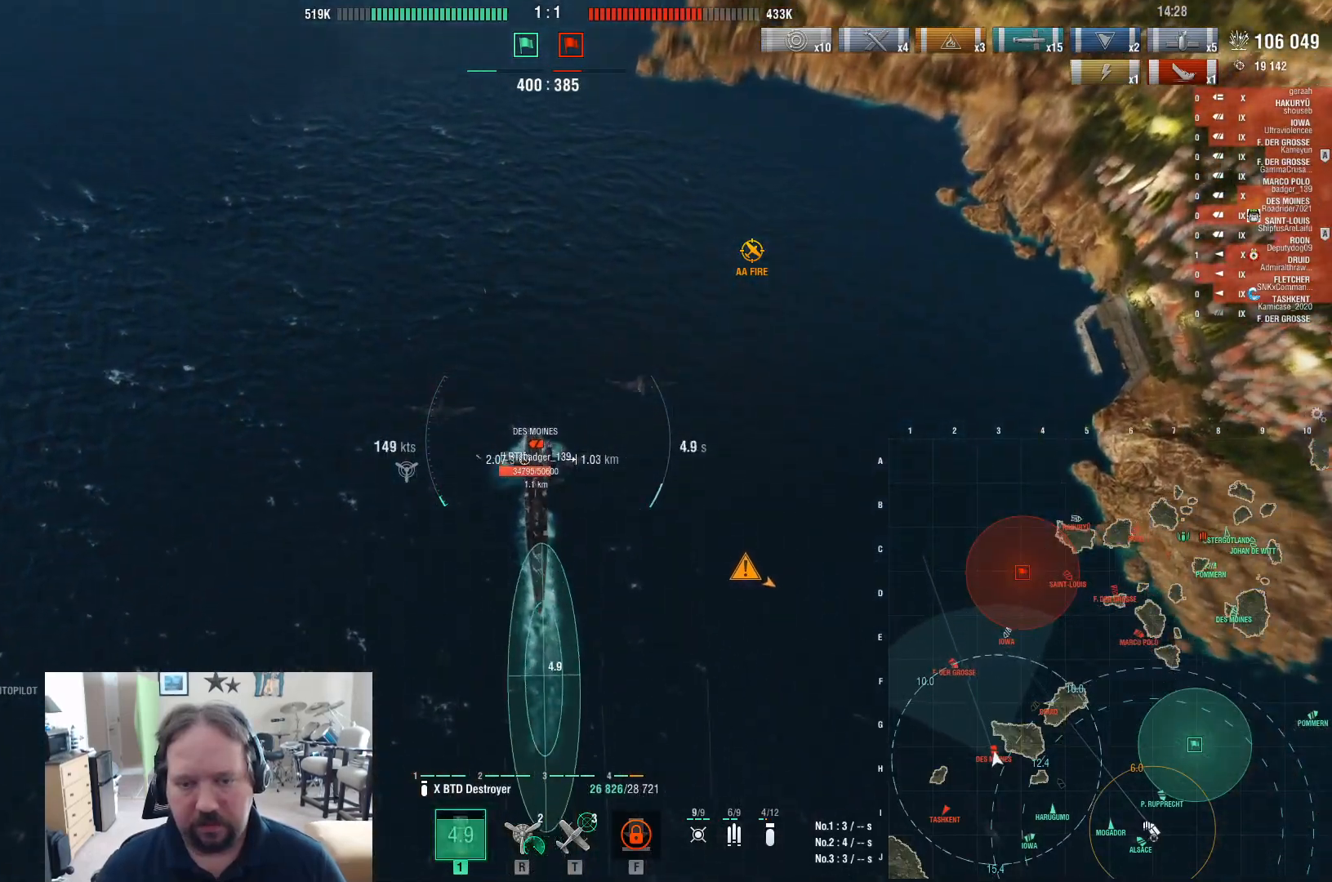
{"keys": ["w"], "mouse": [], "events": []}
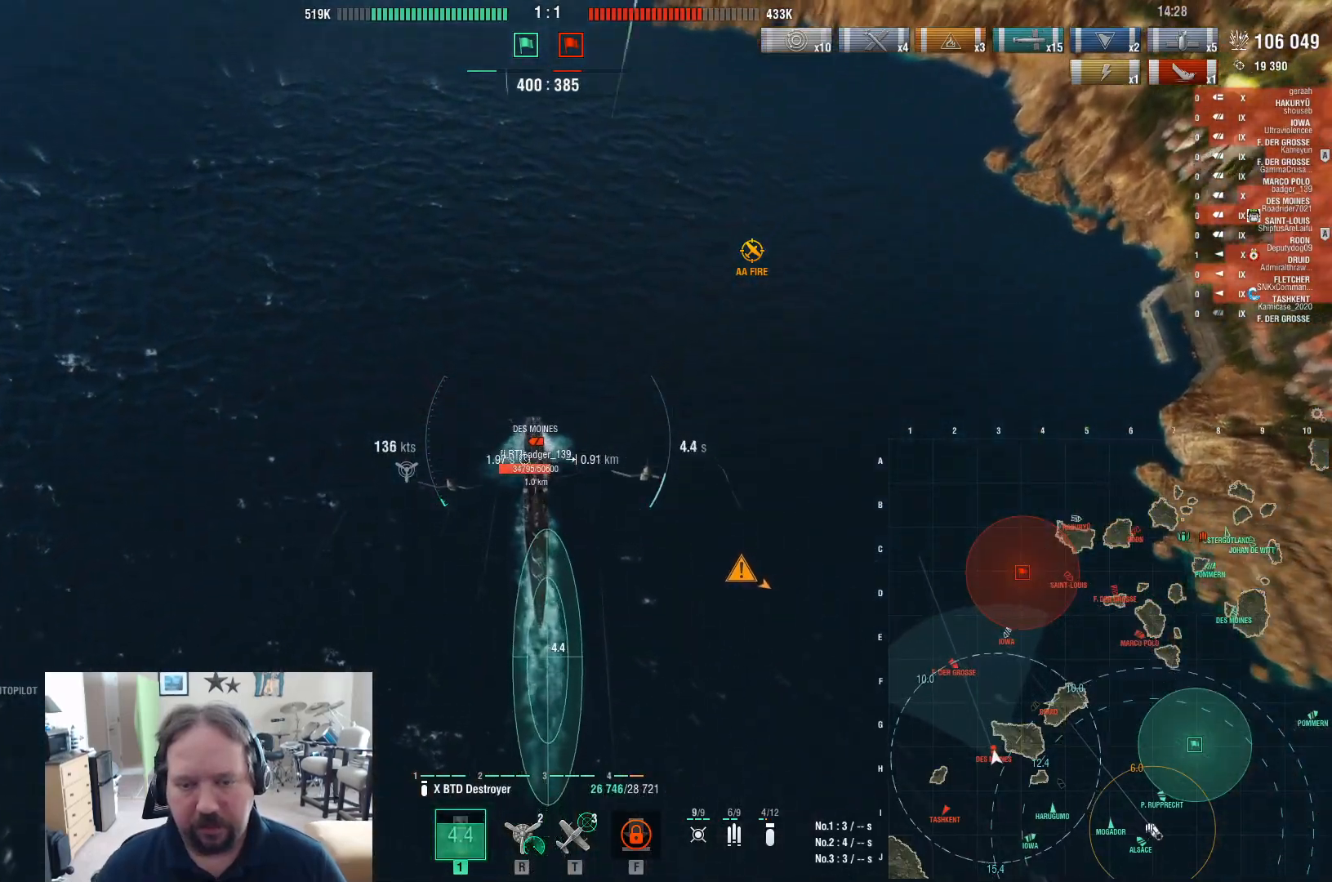
{"keys": ["w"], "mouse": [], "events": []}
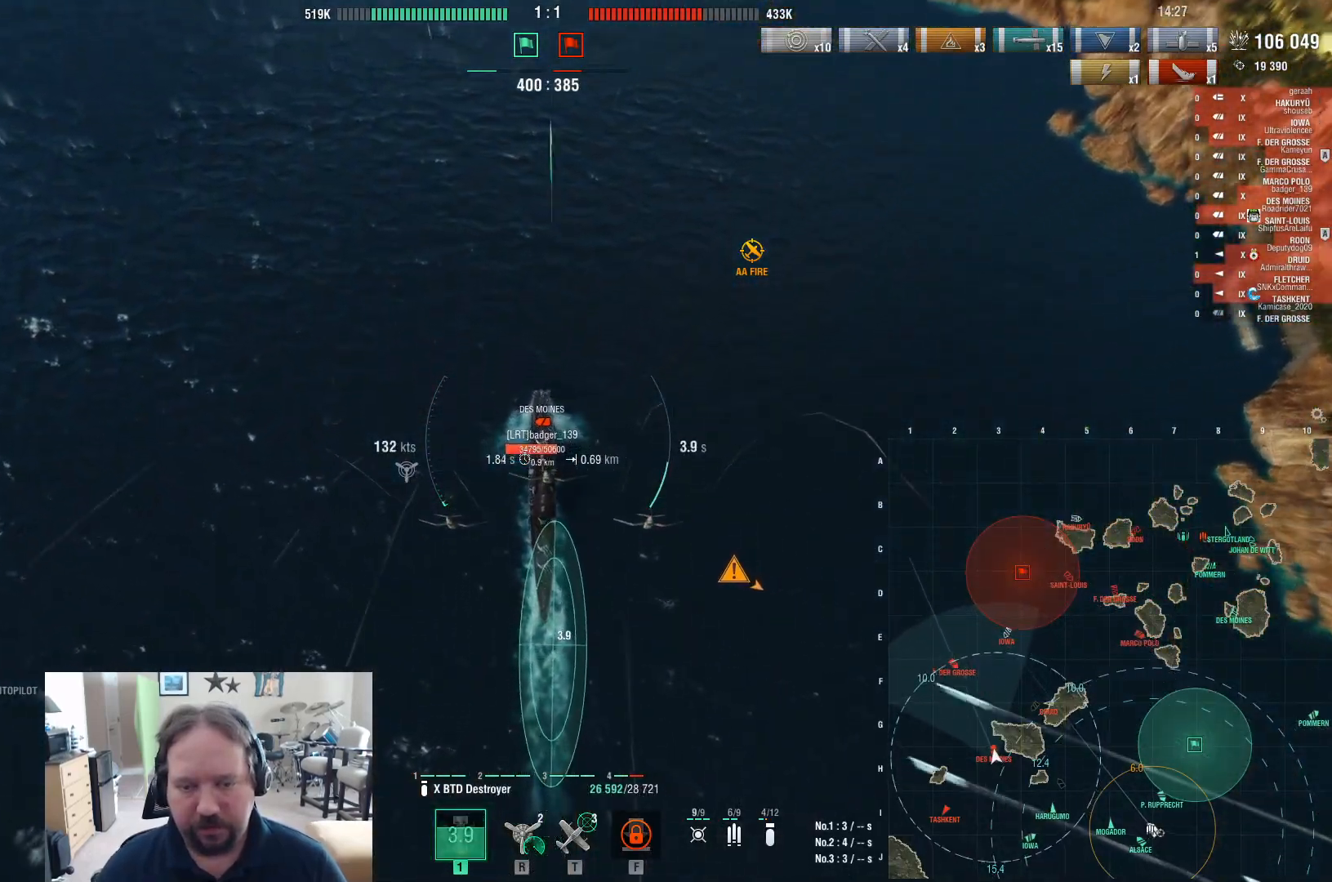
{"keys": ["w"], "mouse": [], "events": []}